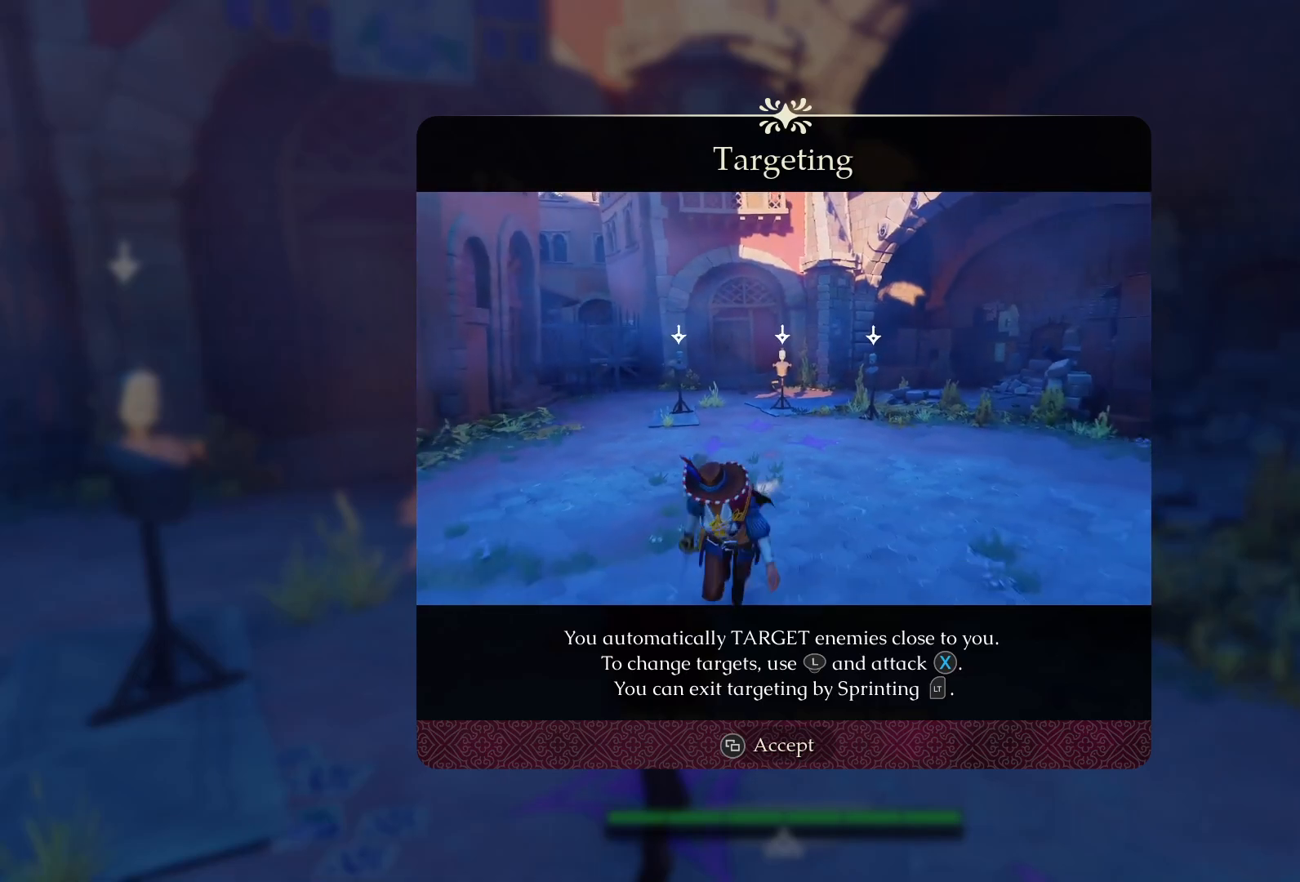
Gameplay with a controller (PlayStation layout); each line is a JSON object with the inputs held at the frame after it. "events" lists button and stick changes between this image and that frame as [ms after this image, input, new state], when the widget could be followed in between. Not read: L3 R3.
{"buttons": ["SELECT"], "left_stick": "center", "right_stick": "center", "events": [[467, "SELECT", "down"]]}
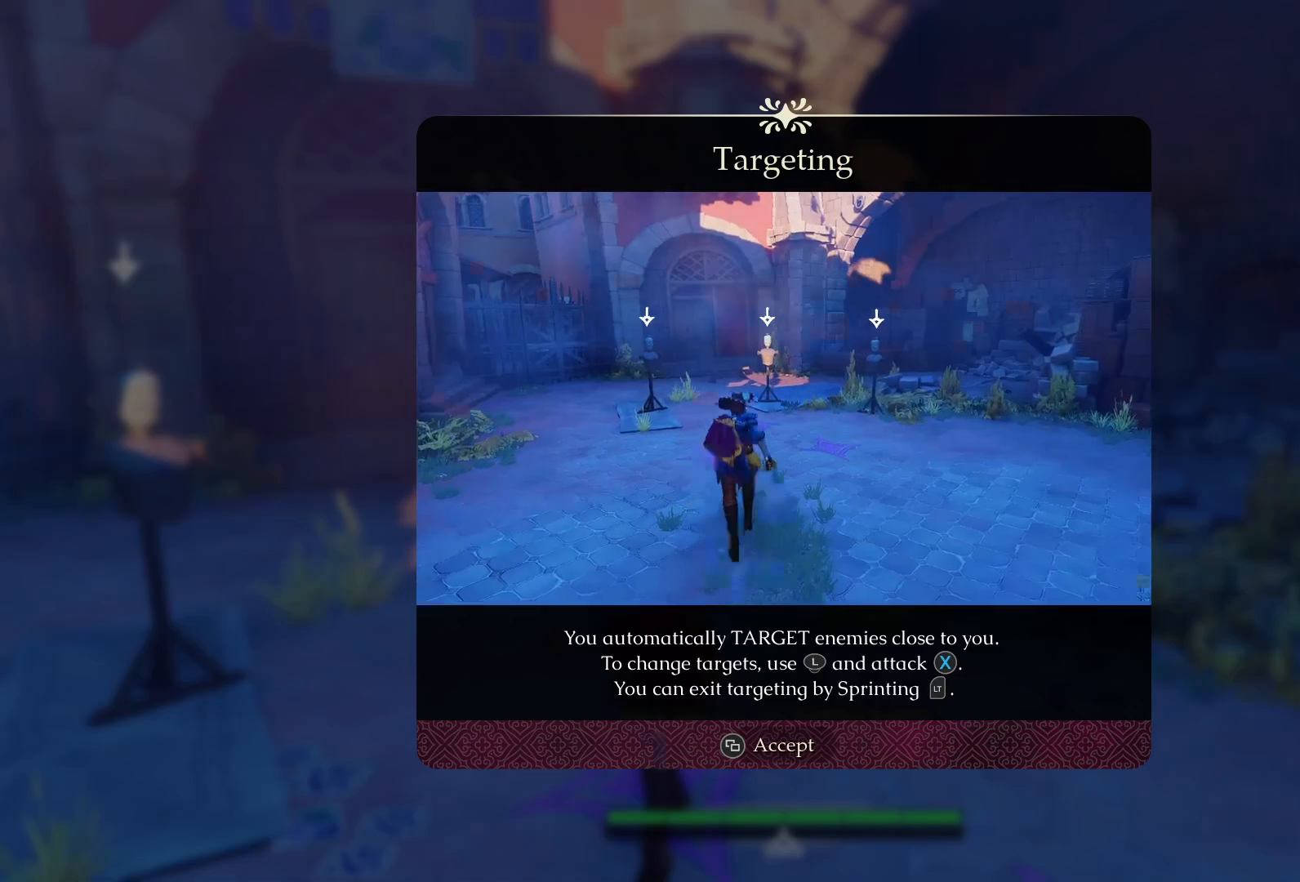
{"buttons": [], "left_stick": "up", "right_stick": "center", "events": [[83, "SELECT", "up"], [300, "left_stick", "up"]]}
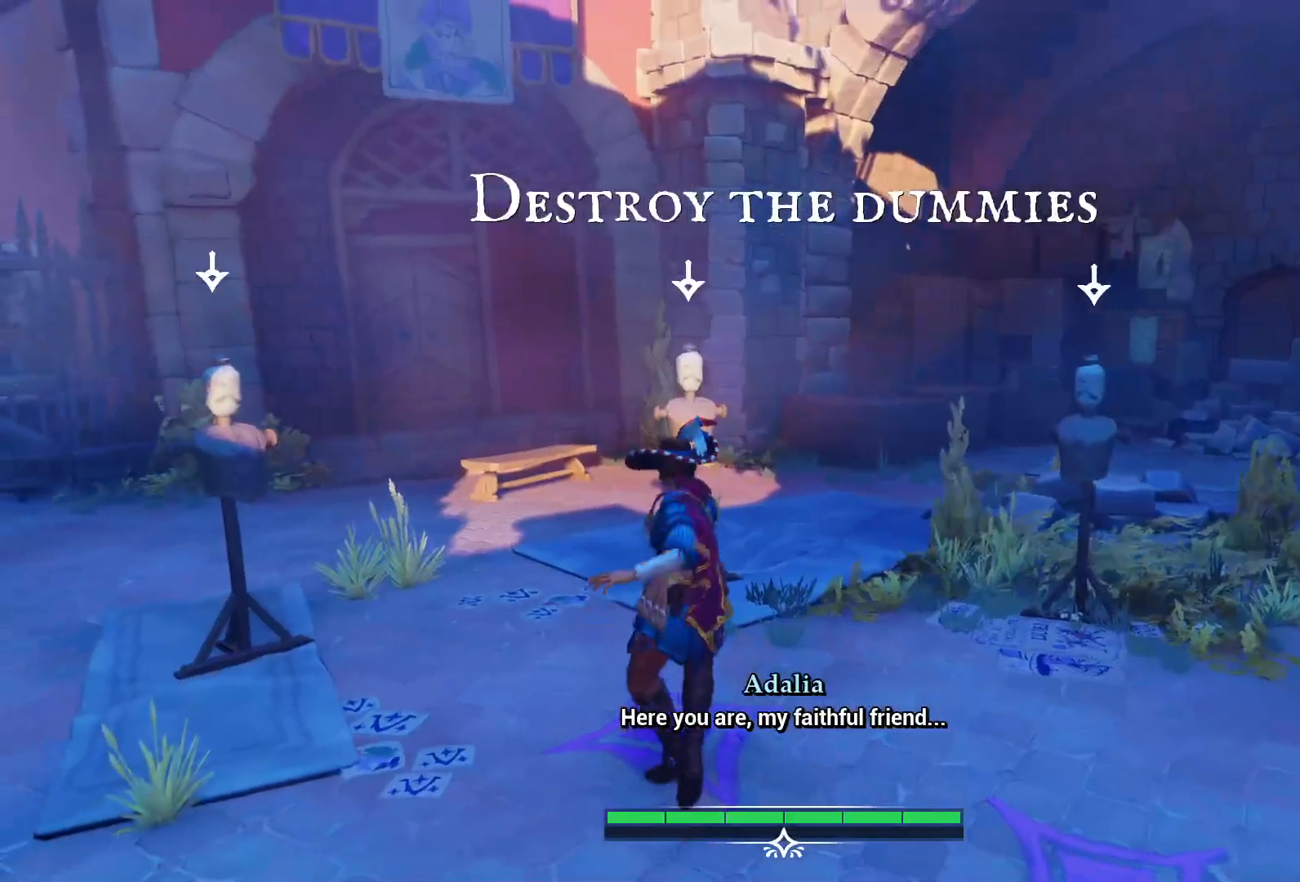
{"buttons": ["SQUARE"], "left_stick": "center", "right_stick": "center", "events": [[117, "SQUARE", "down"], [250, "SQUARE", "up"], [317, "SQUARE", "down"], [367, "left_stick", "center"], [383, "SQUARE", "up"], [483, "SQUARE", "down"]]}
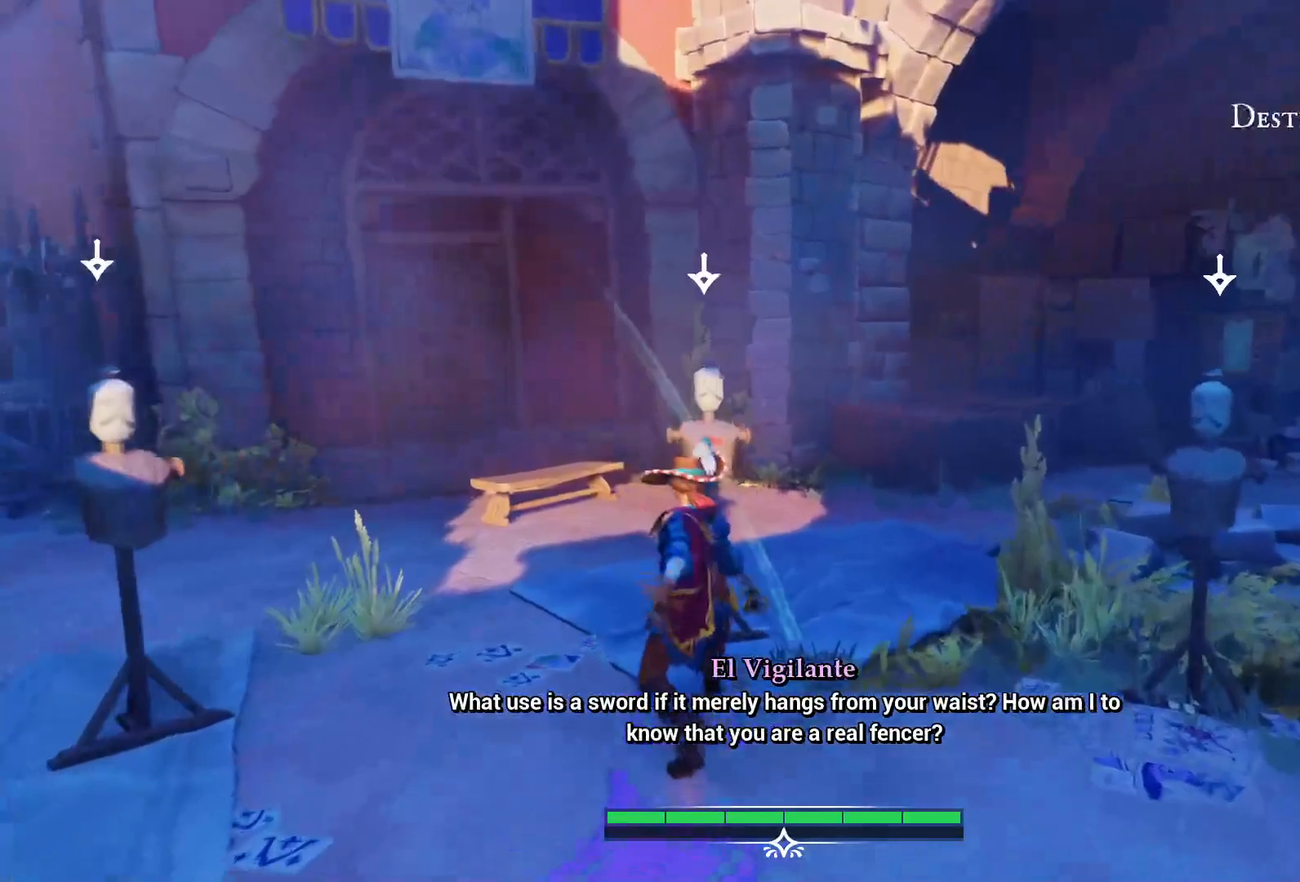
{"buttons": [], "left_stick": "right", "right_stick": "center", "events": [[50, "SQUARE", "up"], [150, "SQUARE", "down"], [250, "SQUARE", "up"], [283, "left_stick", "right"]]}
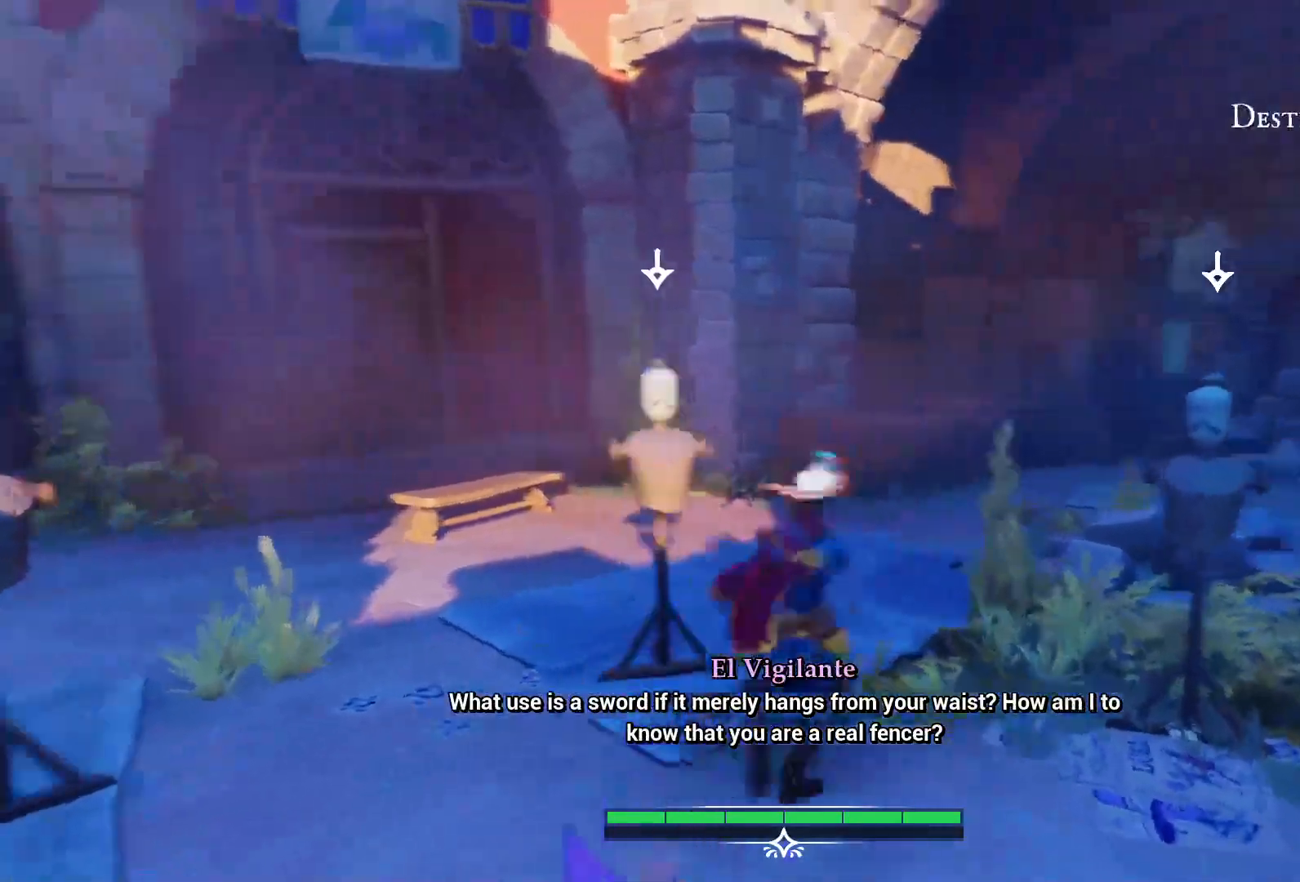
{"buttons": ["SQUARE"], "left_stick": "right", "right_stick": "center", "events": [[100, "SQUARE", "down"], [217, "SQUARE", "up"], [417, "SQUARE", "down"]]}
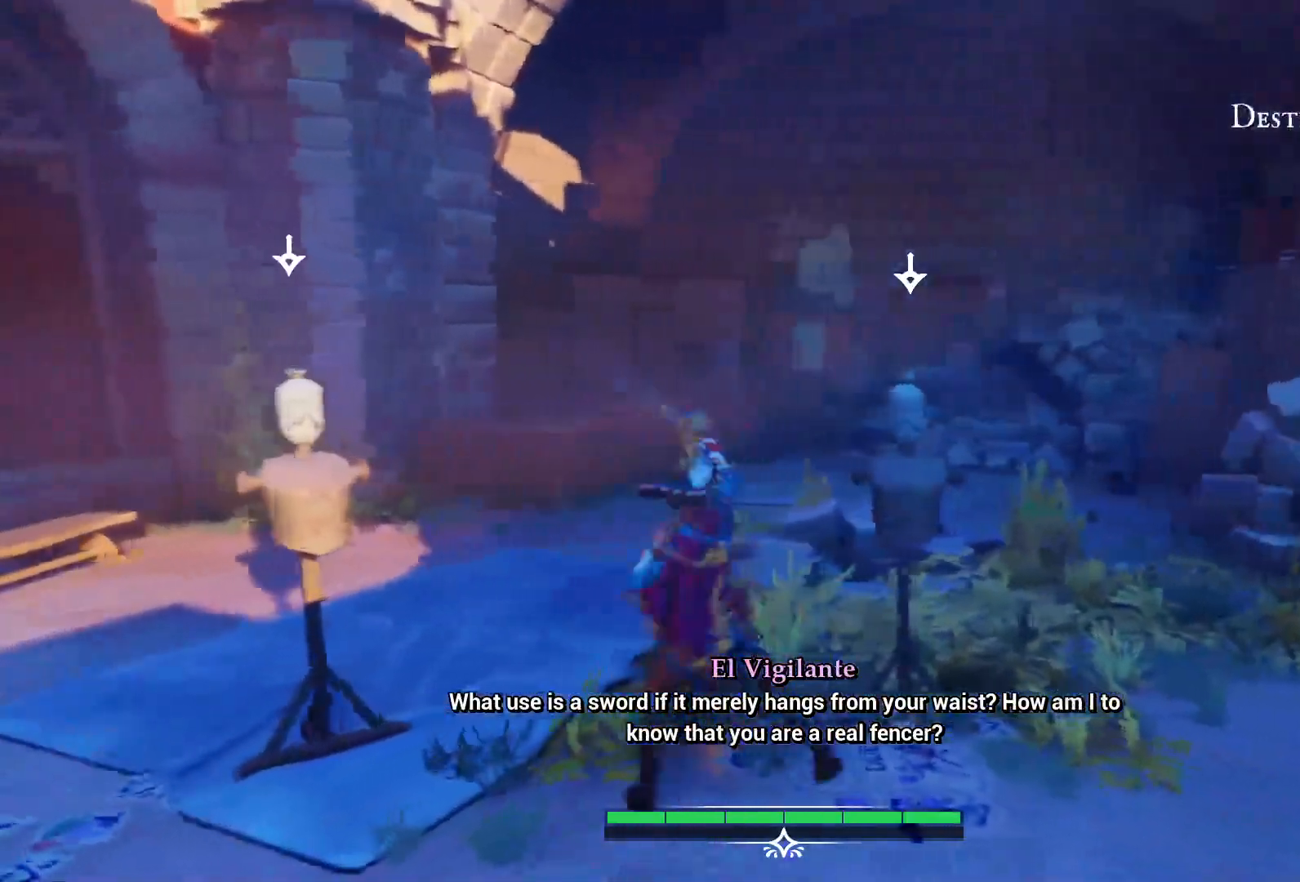
{"buttons": [], "left_stick": "left", "right_stick": "center", "events": [[17, "SQUARE", "up"], [33, "left_stick", "left"], [183, "SQUARE", "down"], [283, "SQUARE", "up"], [367, "SQUARE", "down"], [467, "SQUARE", "up"]]}
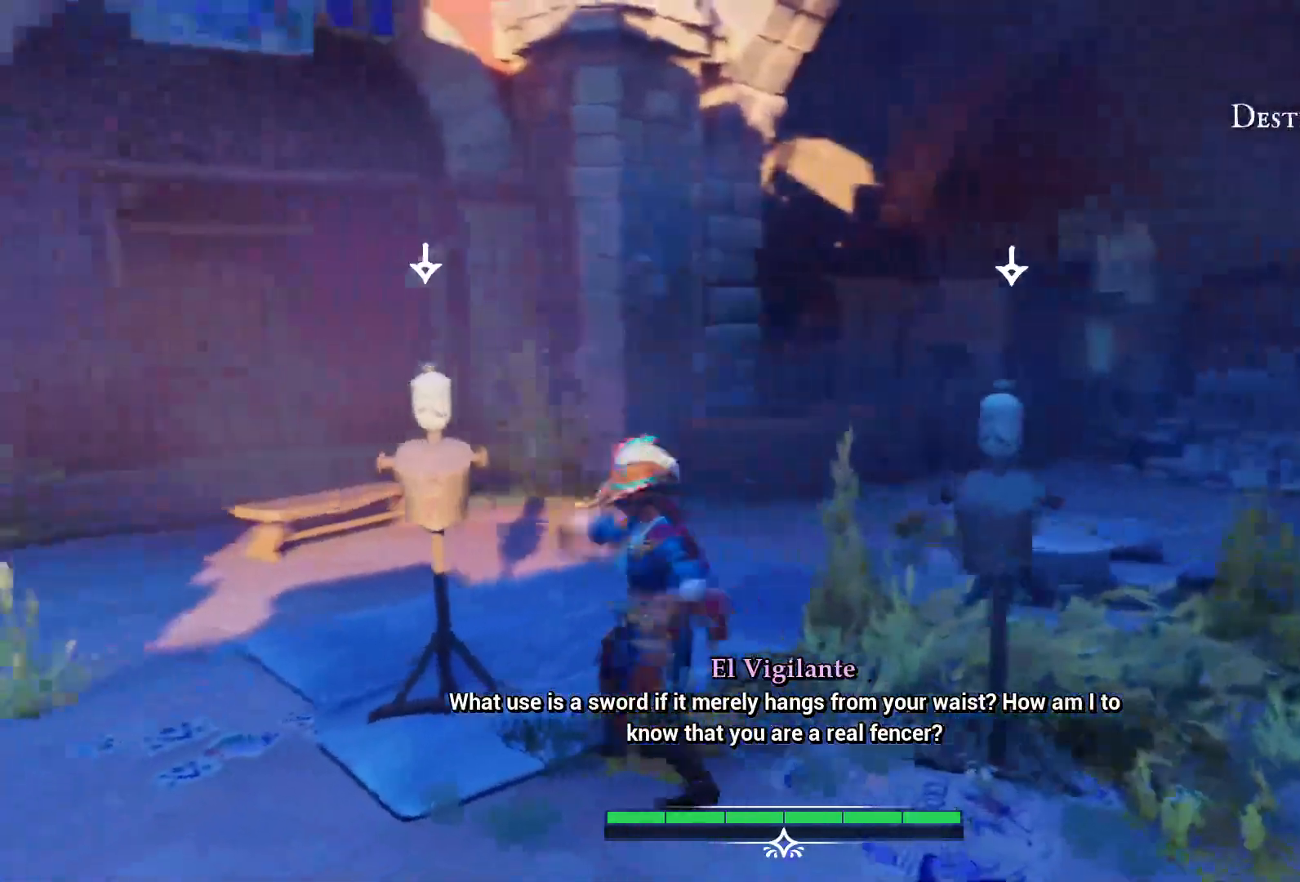
{"buttons": ["SQUARE"], "left_stick": "right", "right_stick": "center", "events": [[50, "SQUARE", "down"], [133, "SQUARE", "up"], [217, "SQUARE", "down"], [300, "SQUARE", "up"], [317, "left_stick", "center"], [367, "left_stick", "right"], [433, "SQUARE", "down"]]}
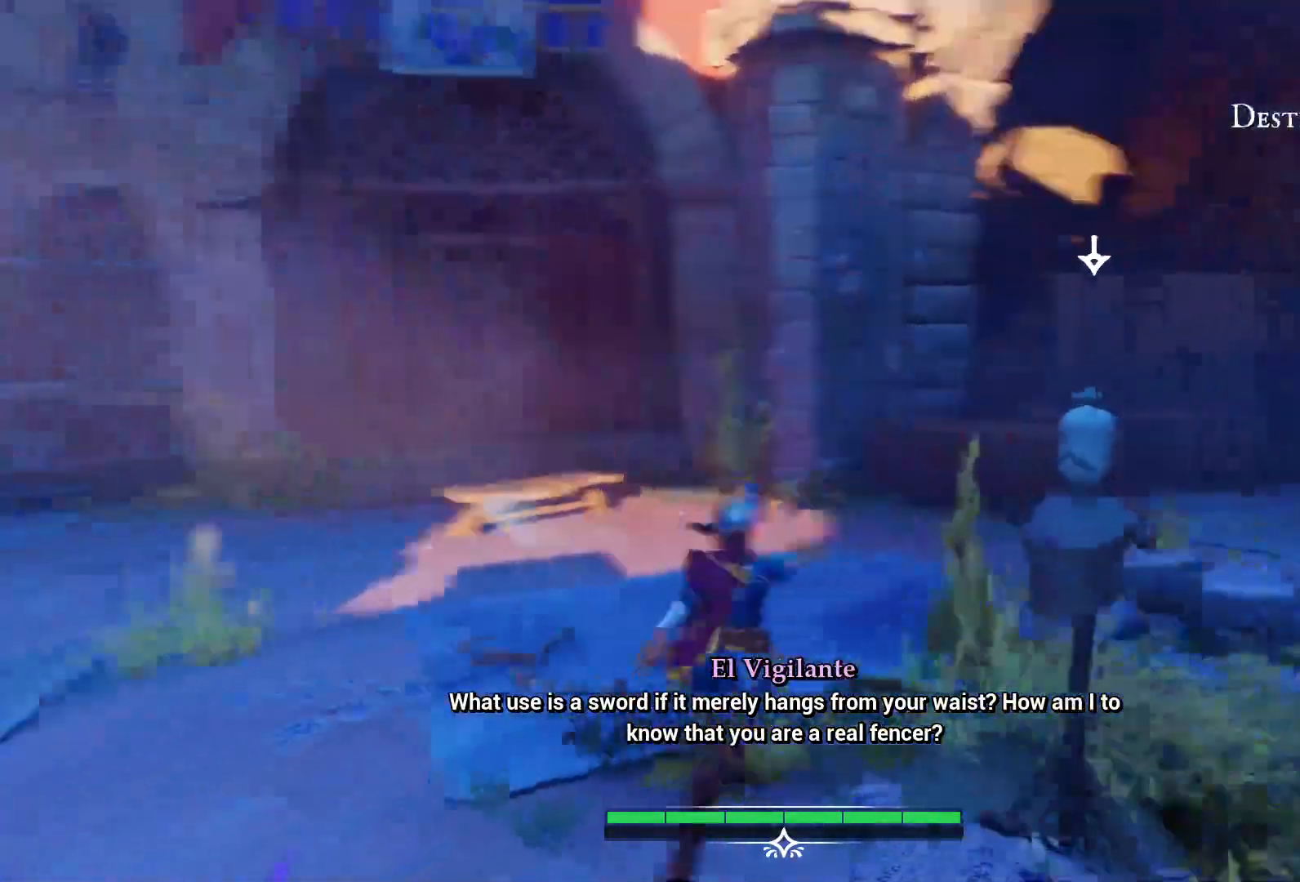
{"buttons": ["SQUARE"], "left_stick": "right", "right_stick": "center", "events": [[33, "SQUARE", "up"], [133, "SQUARE", "down"], [233, "SQUARE", "up"], [300, "SQUARE", "down"], [400, "SQUARE", "up"], [500, "SQUARE", "down"]]}
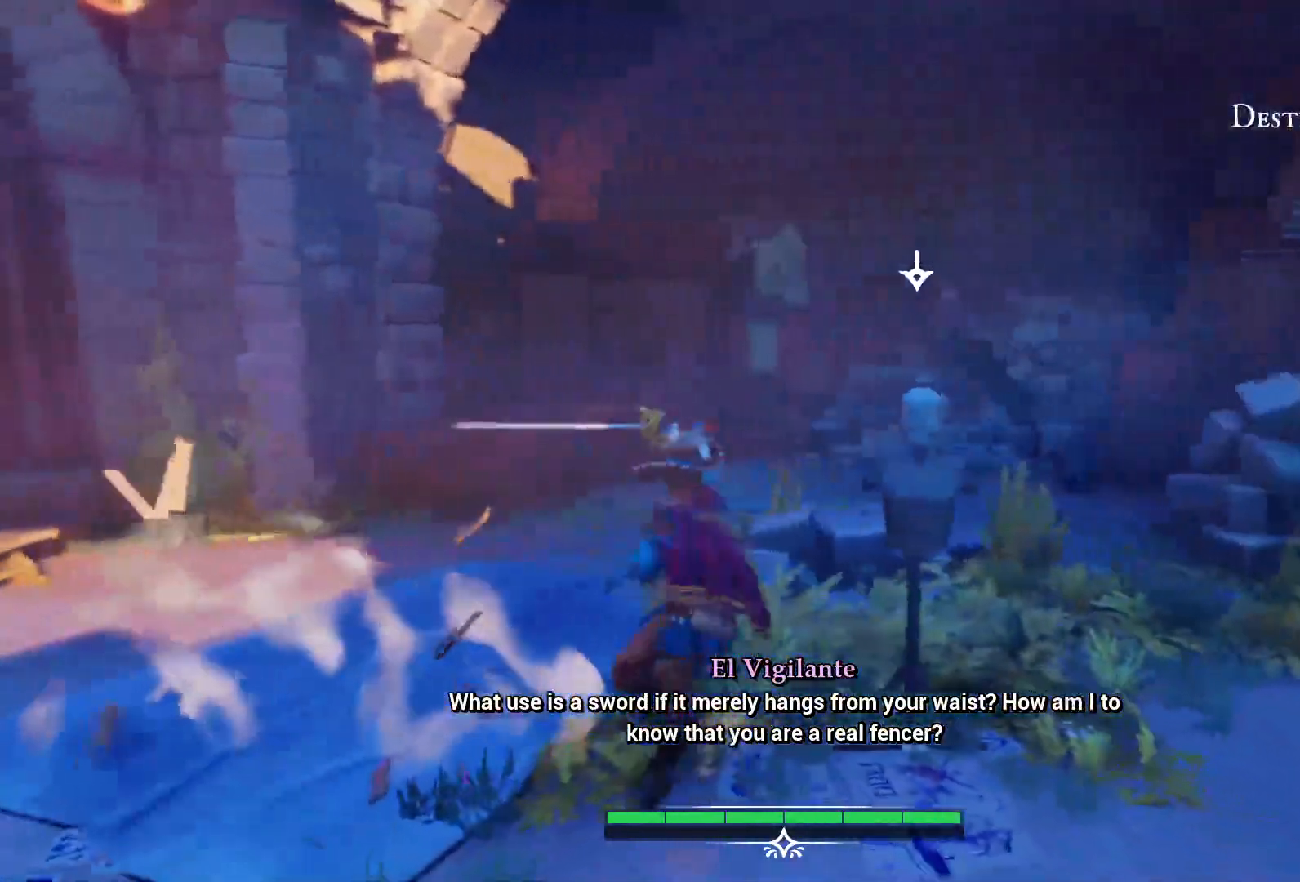
{"buttons": [], "left_stick": "left", "right_stick": "center", "events": [[83, "SQUARE", "up"], [100, "left_stick", "left"], [167, "SQUARE", "down"], [283, "SQUARE", "up"], [367, "SQUARE", "down"], [483, "SQUARE", "up"]]}
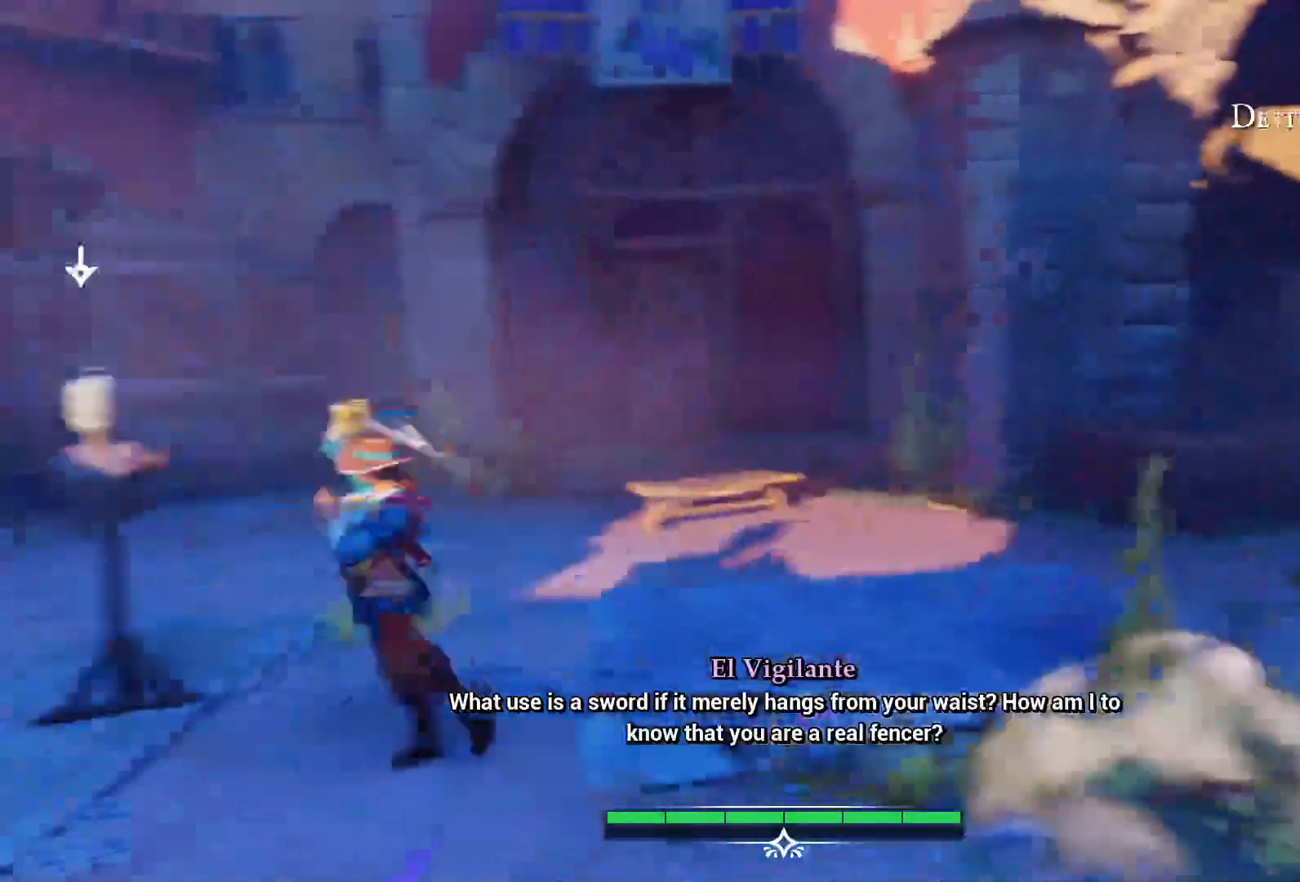
{"buttons": [], "left_stick": "center", "right_stick": "center", "events": [[83, "SQUARE", "down"], [283, "SQUARE", "up"], [350, "SQUARE", "down"], [383, "left_stick", "center"], [467, "SQUARE", "up"]]}
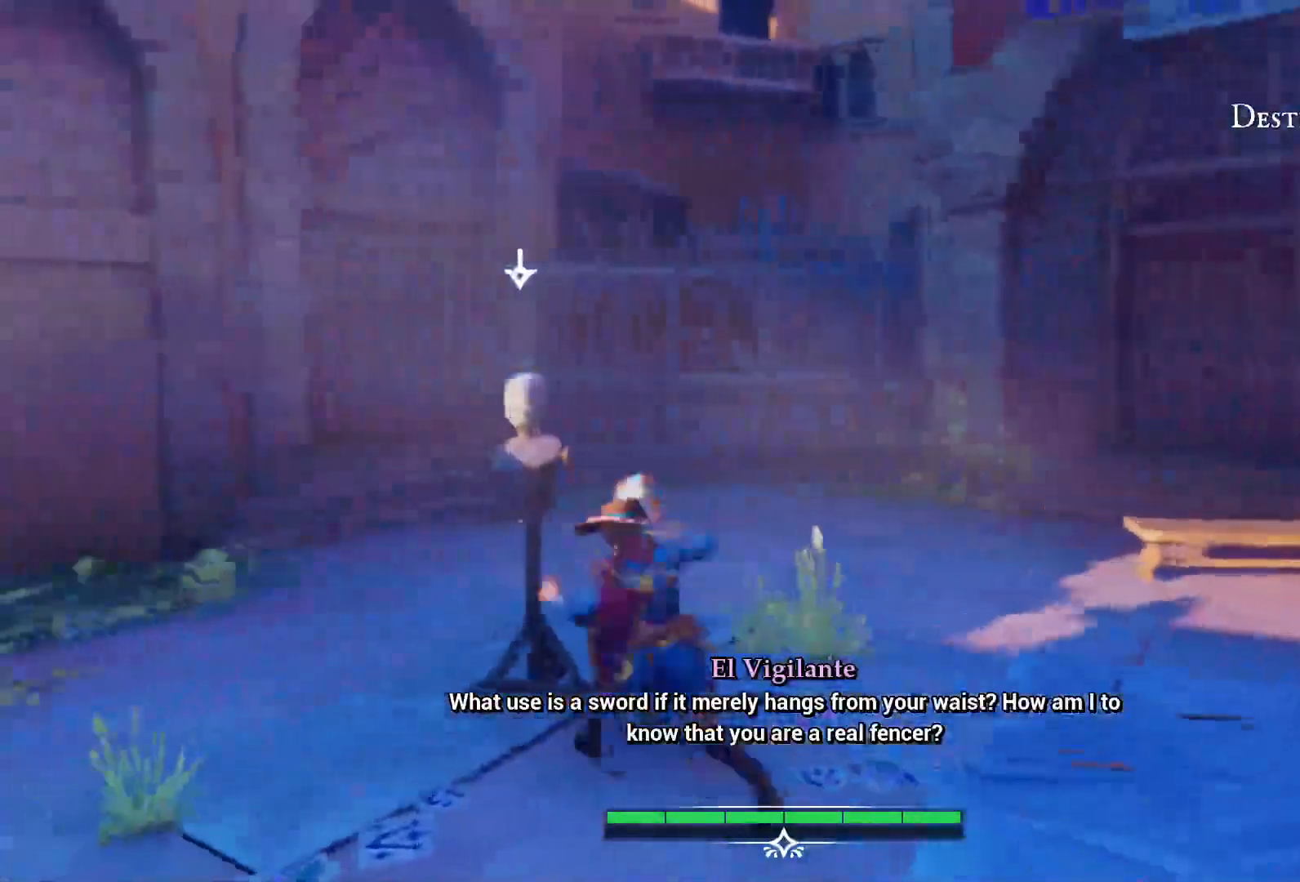
{"buttons": [], "left_stick": "down", "right_stick": "center", "events": [[150, "SQUARE", "down"], [250, "SQUARE", "up"], [433, "left_stick", "down"]]}
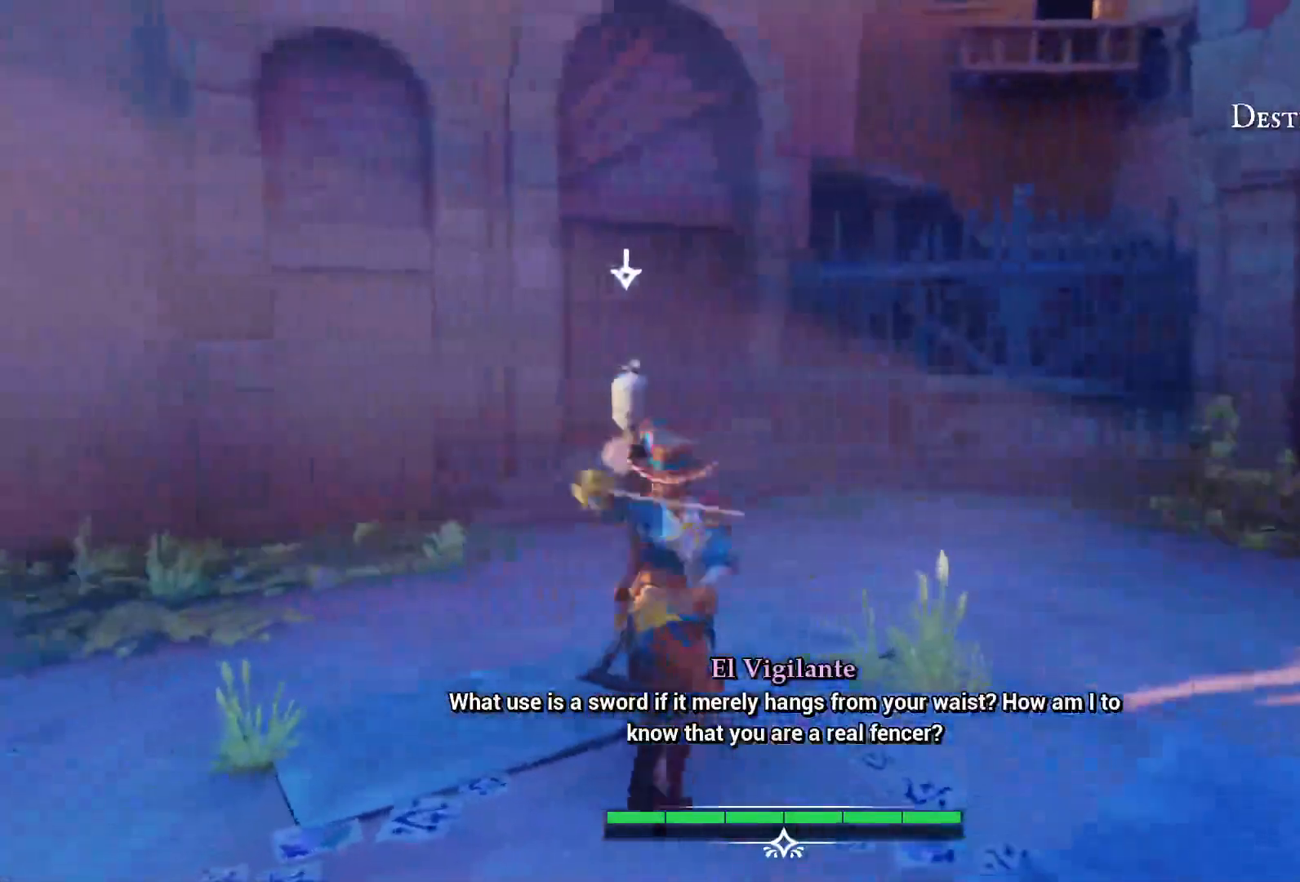
{"buttons": [], "left_stick": "center", "right_stick": "center", "events": [[100, "SQUARE", "down"], [150, "SQUARE", "up"], [467, "left_stick", "center"]]}
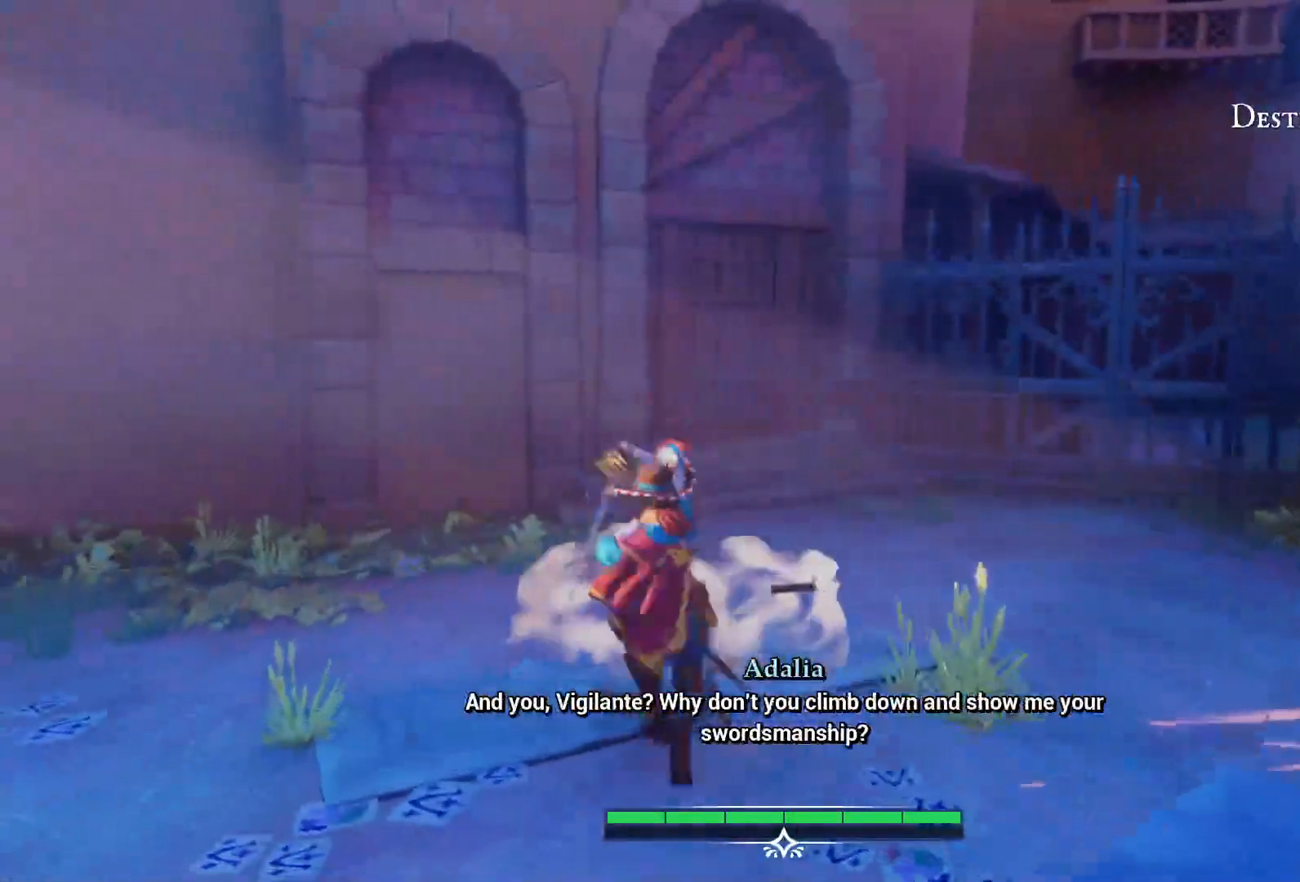
{"buttons": [], "left_stick": "down-left", "right_stick": "center", "events": [[400, "left_stick", "down-left"]]}
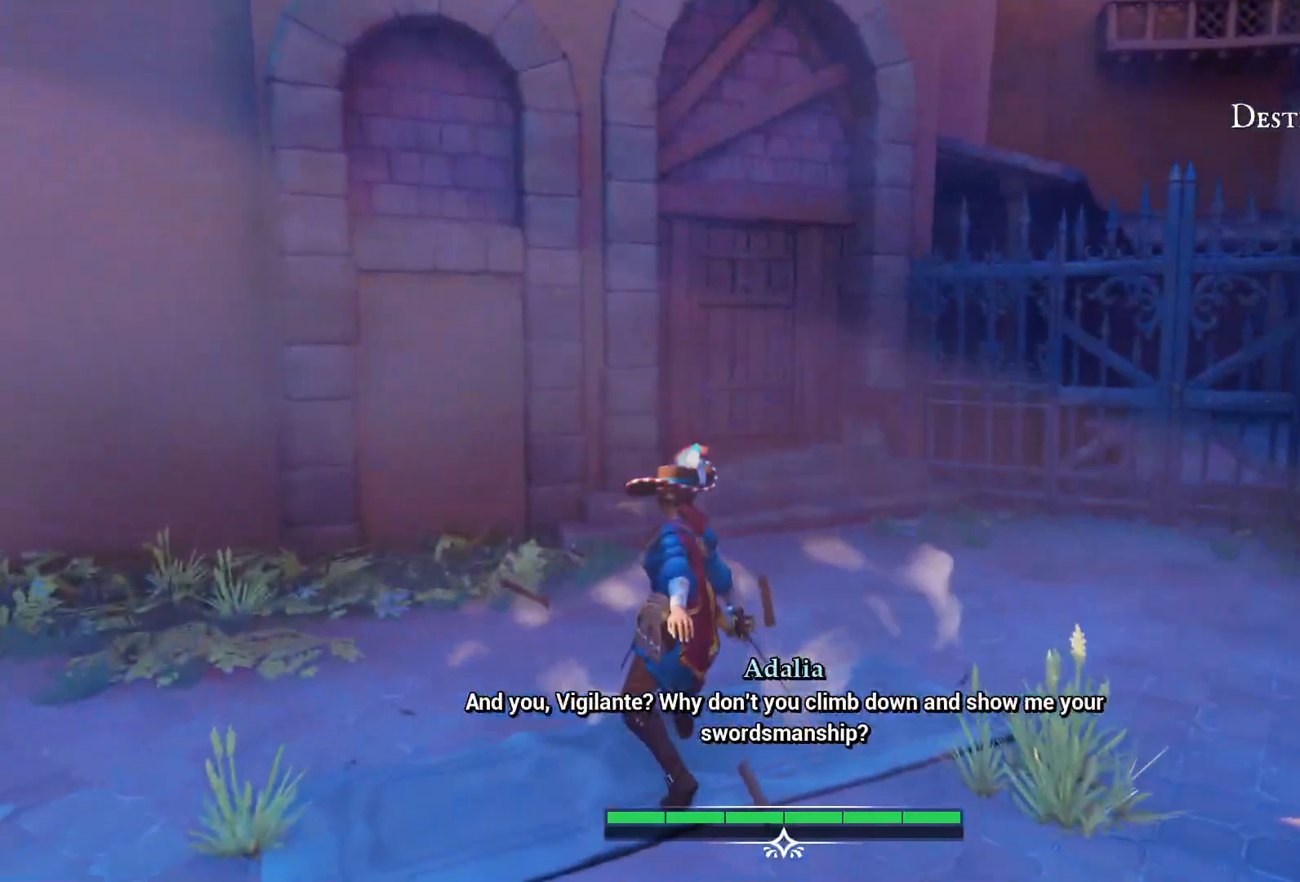
{"buttons": [], "left_stick": "down-left", "right_stick": "center", "events": []}
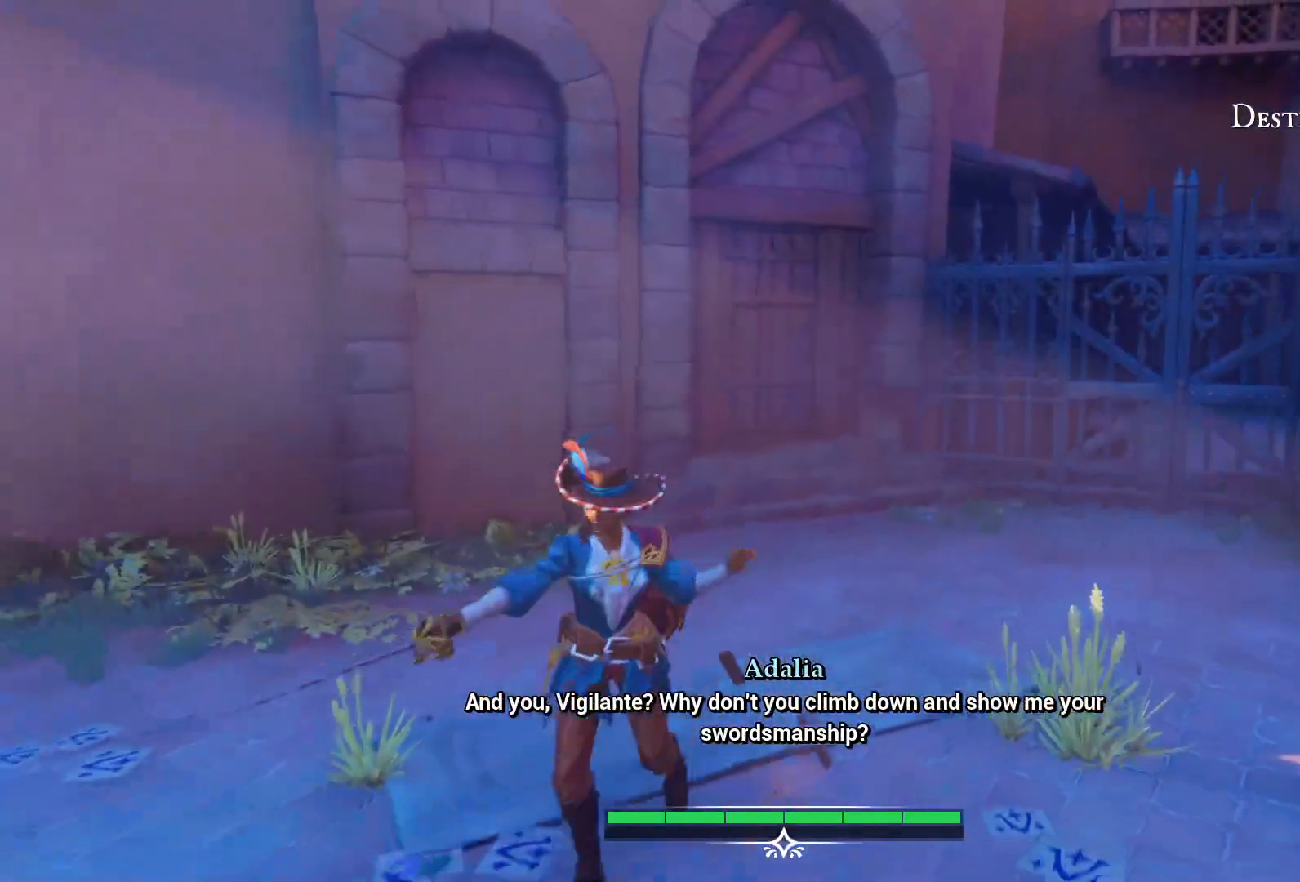
{"buttons": [], "left_stick": "down", "right_stick": "center", "events": [[350, "left_stick", "down"]]}
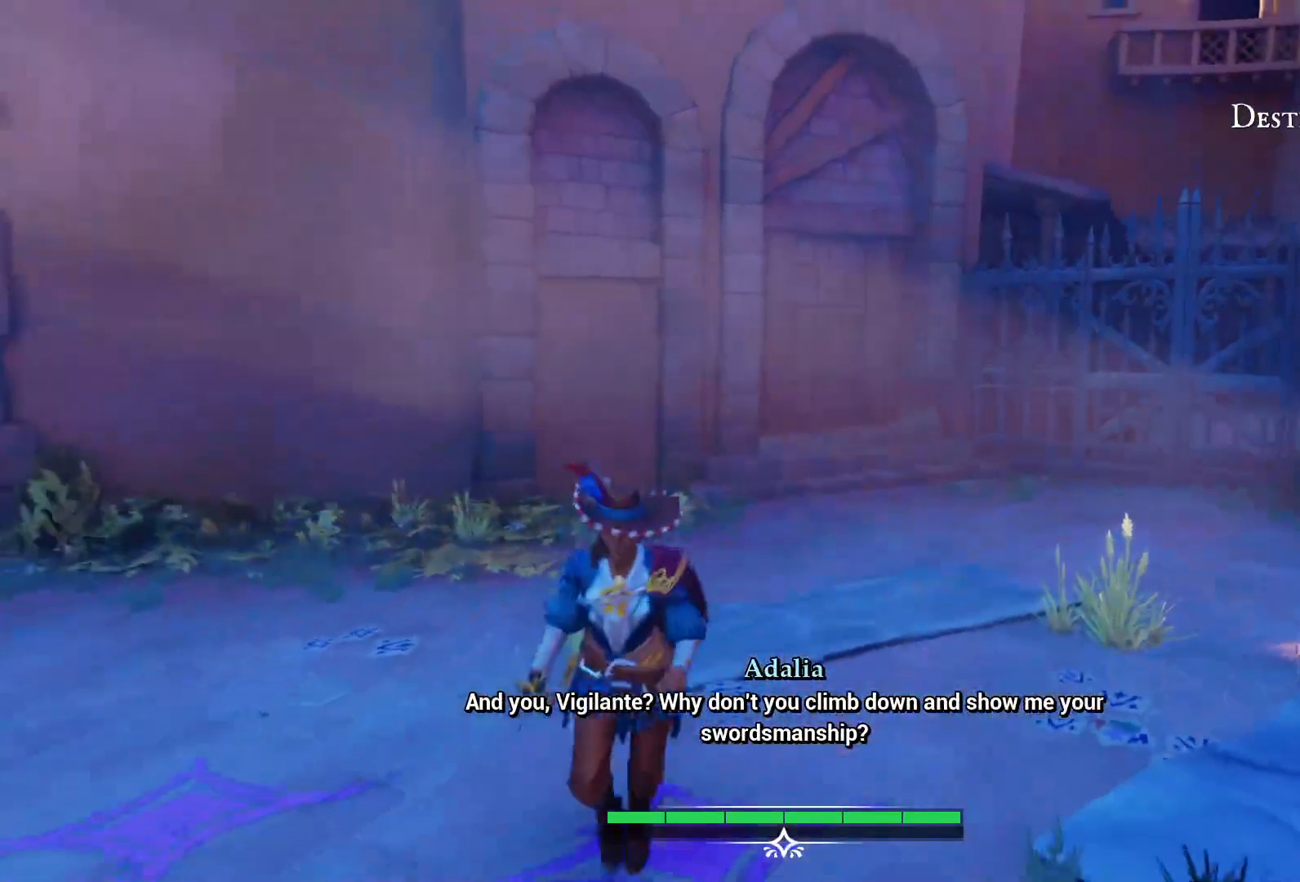
{"buttons": [], "left_stick": "left", "right_stick": "center", "events": [[133, "left_stick", "down-left"], [250, "left_stick", "left"]]}
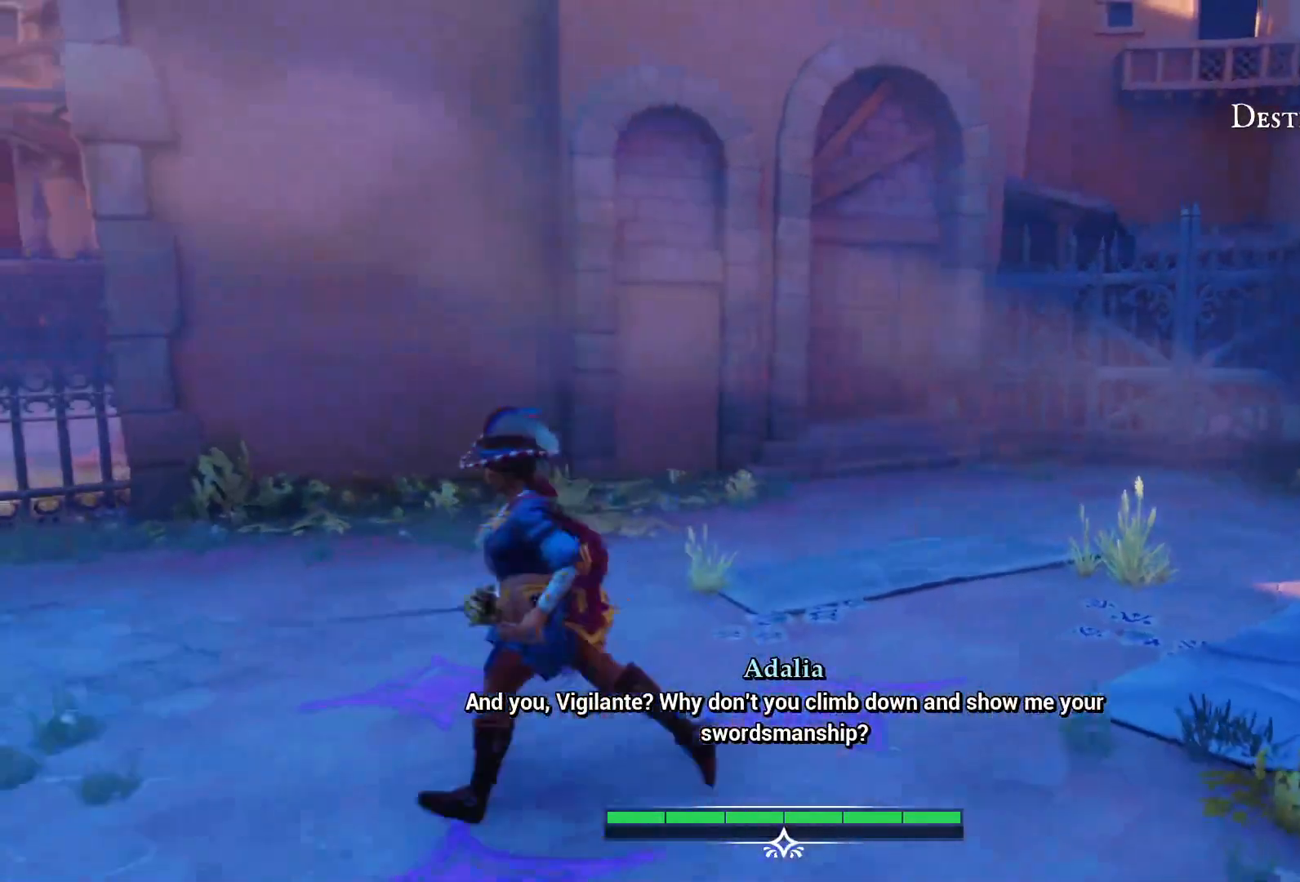
{"buttons": [], "left_stick": "up", "right_stick": "right", "events": [[50, "left_stick", "up"], [283, "right_stick", "right"]]}
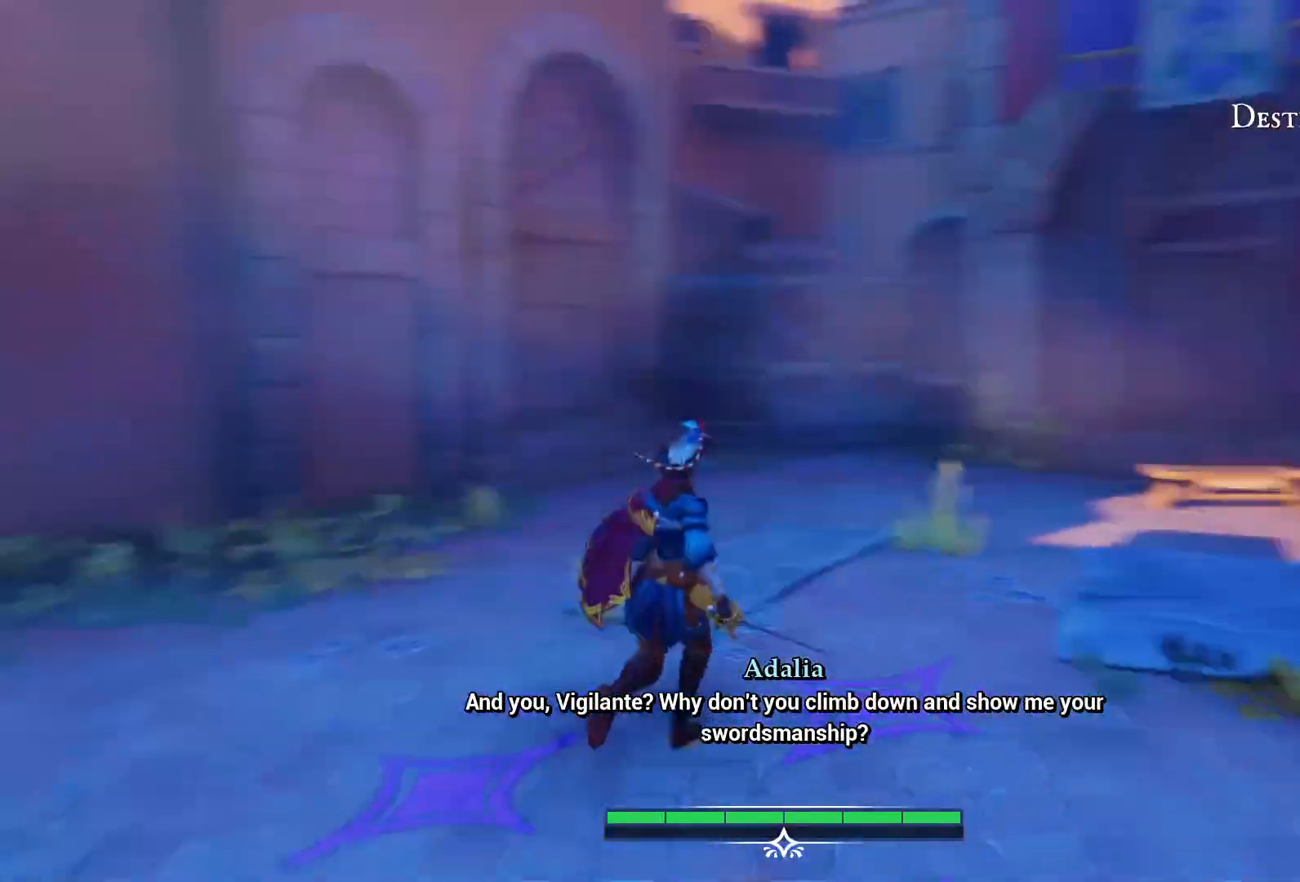
{"buttons": [], "left_stick": "center", "right_stick": "center", "events": [[67, "right_stick", "center"], [200, "left_stick", "center"]]}
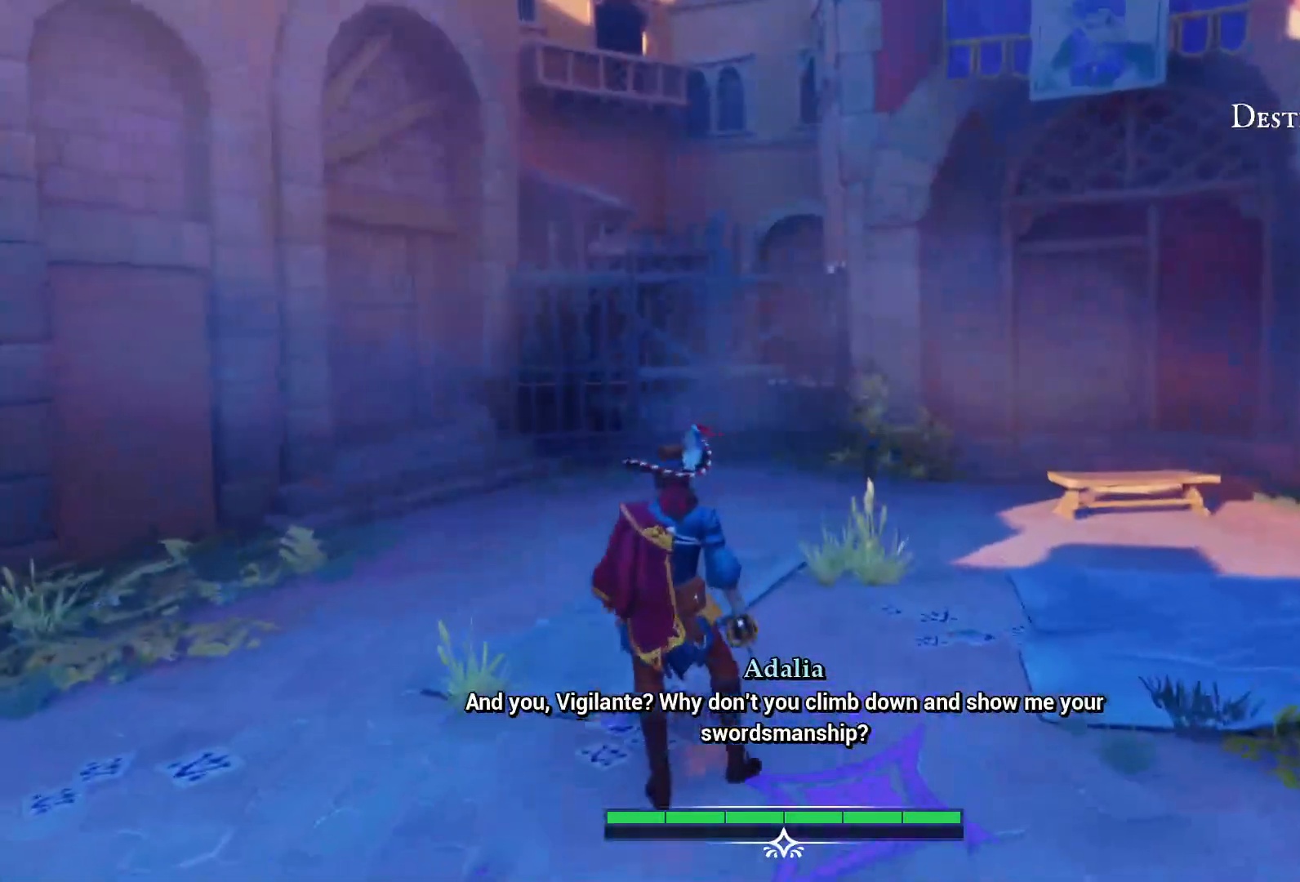
{"buttons": [], "left_stick": "down", "right_stick": "center", "events": [[100, "left_stick", "down"]]}
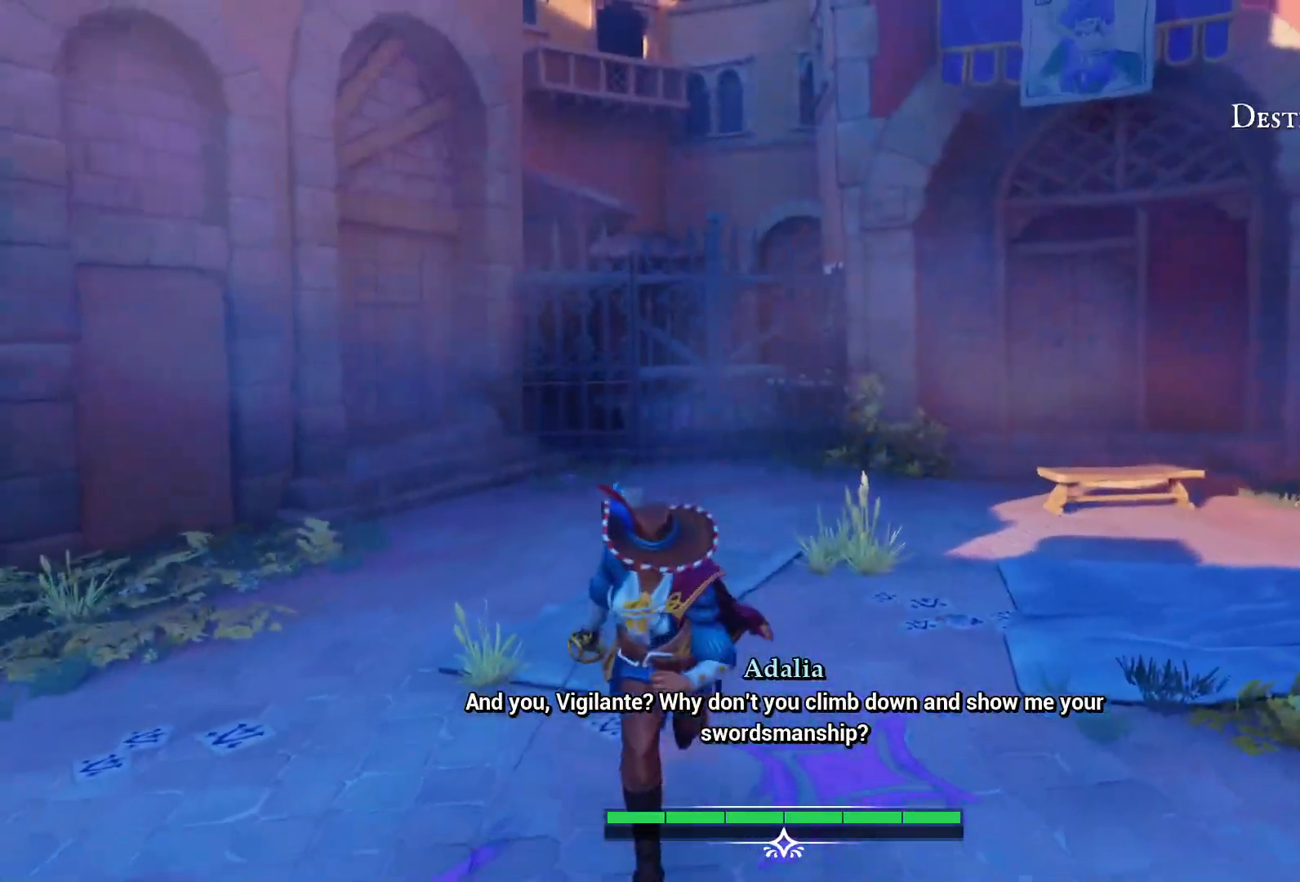
{"buttons": [], "left_stick": "center", "right_stick": "center", "events": [[67, "left_stick", "center"]]}
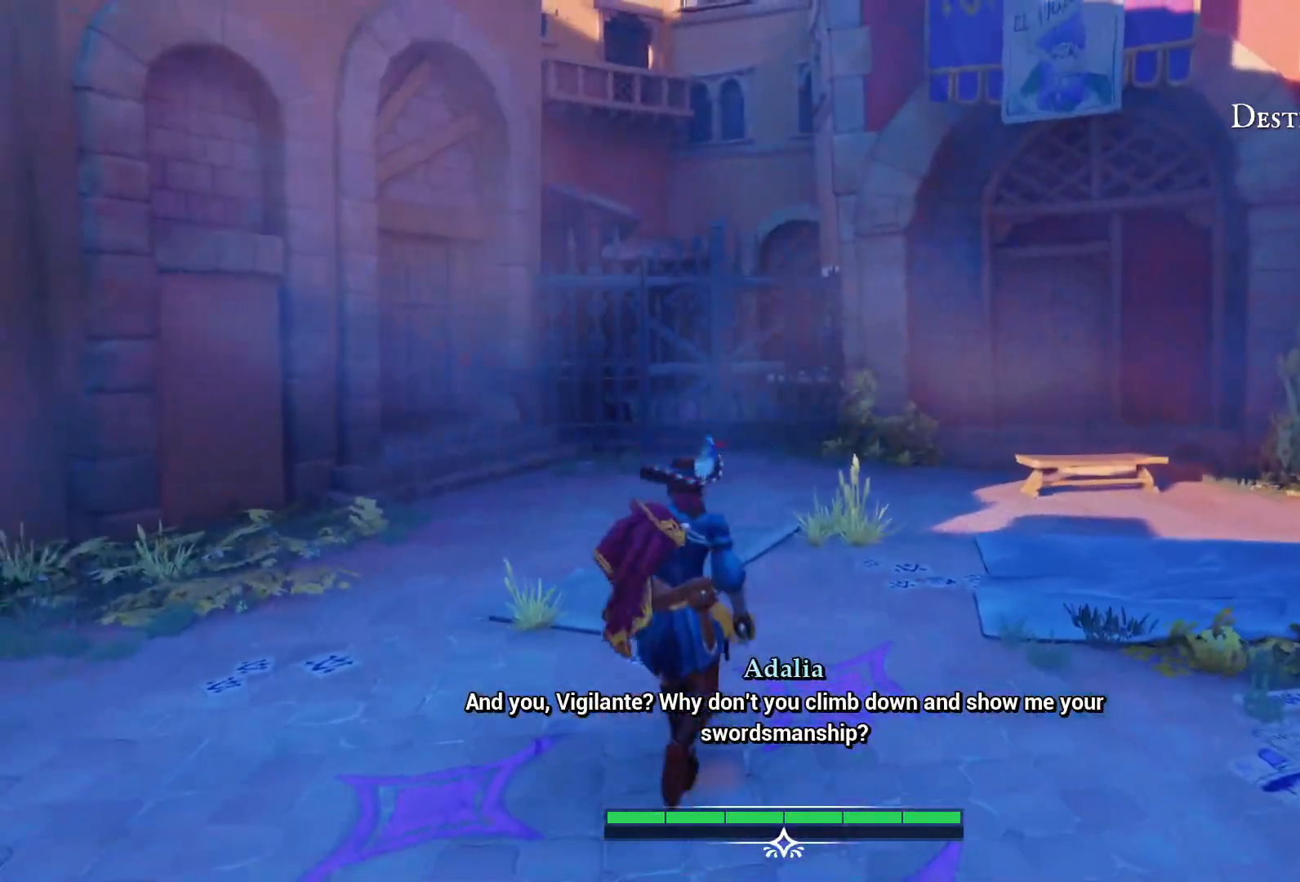
{"buttons": [], "left_stick": "center", "right_stick": "center", "events": [[383, "right_stick", "left"], [500, "right_stick", "center"]]}
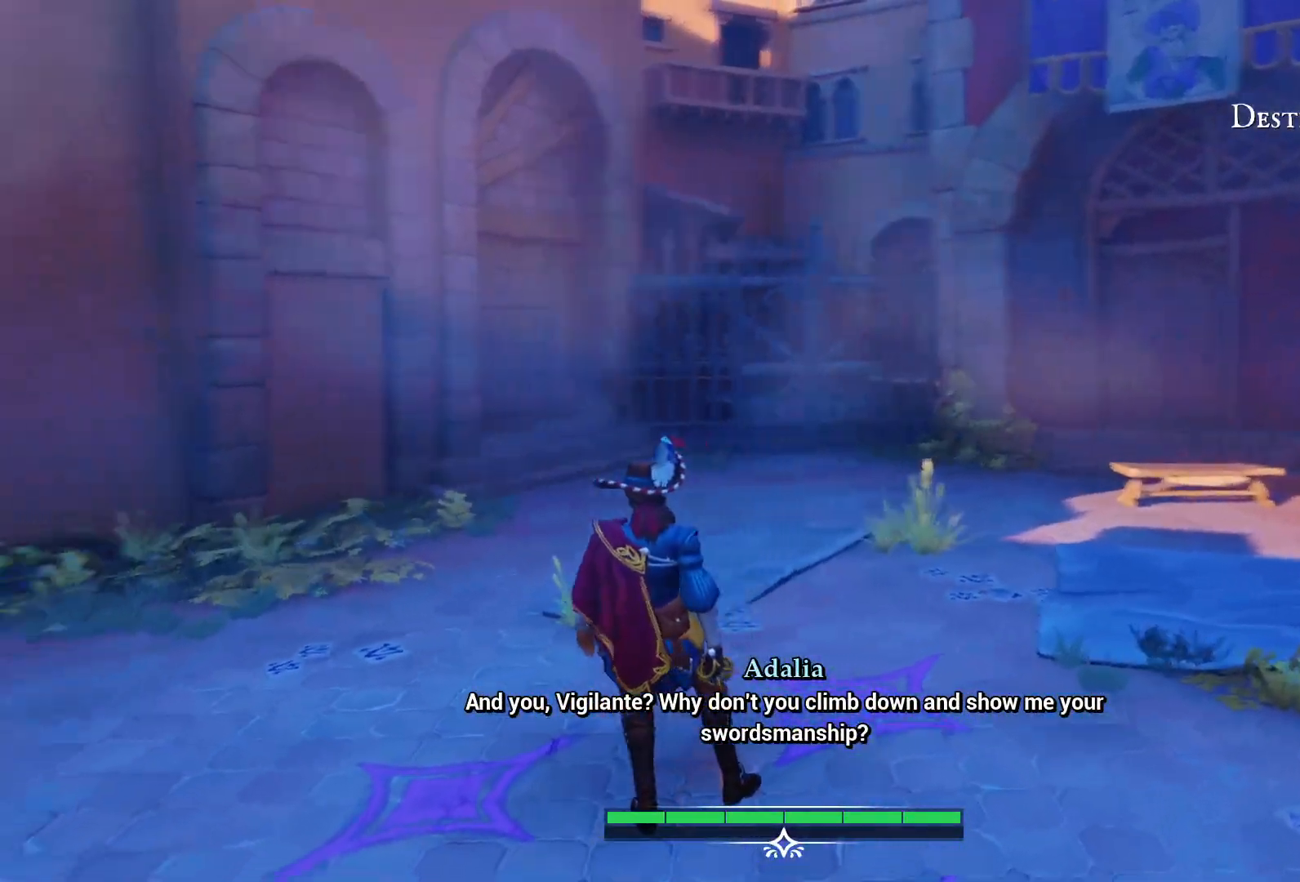
{"buttons": [], "left_stick": "center", "right_stick": "center", "events": []}
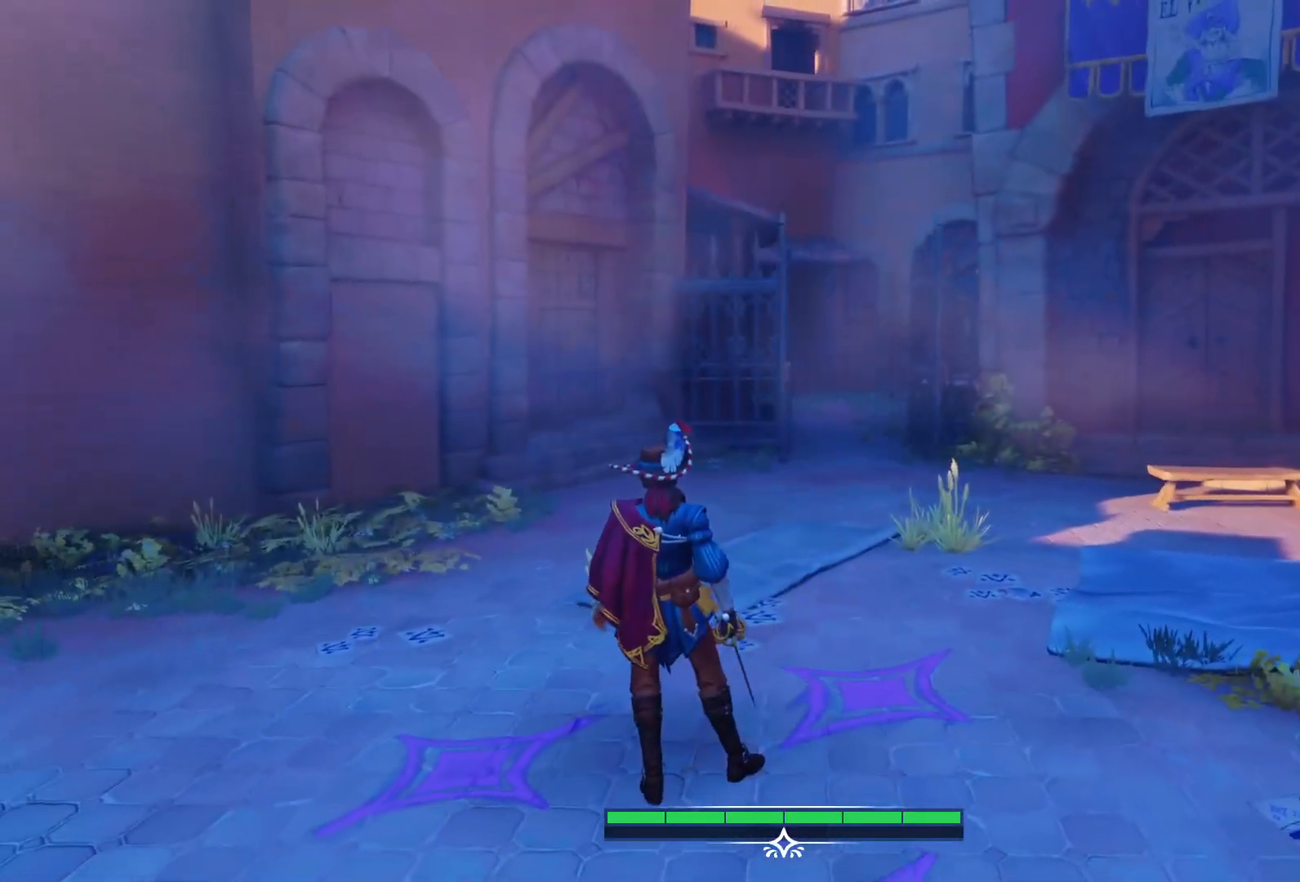
{"buttons": ["CROSS"], "left_stick": "center", "right_stick": "center", "events": [[483, "CROSS", "down"]]}